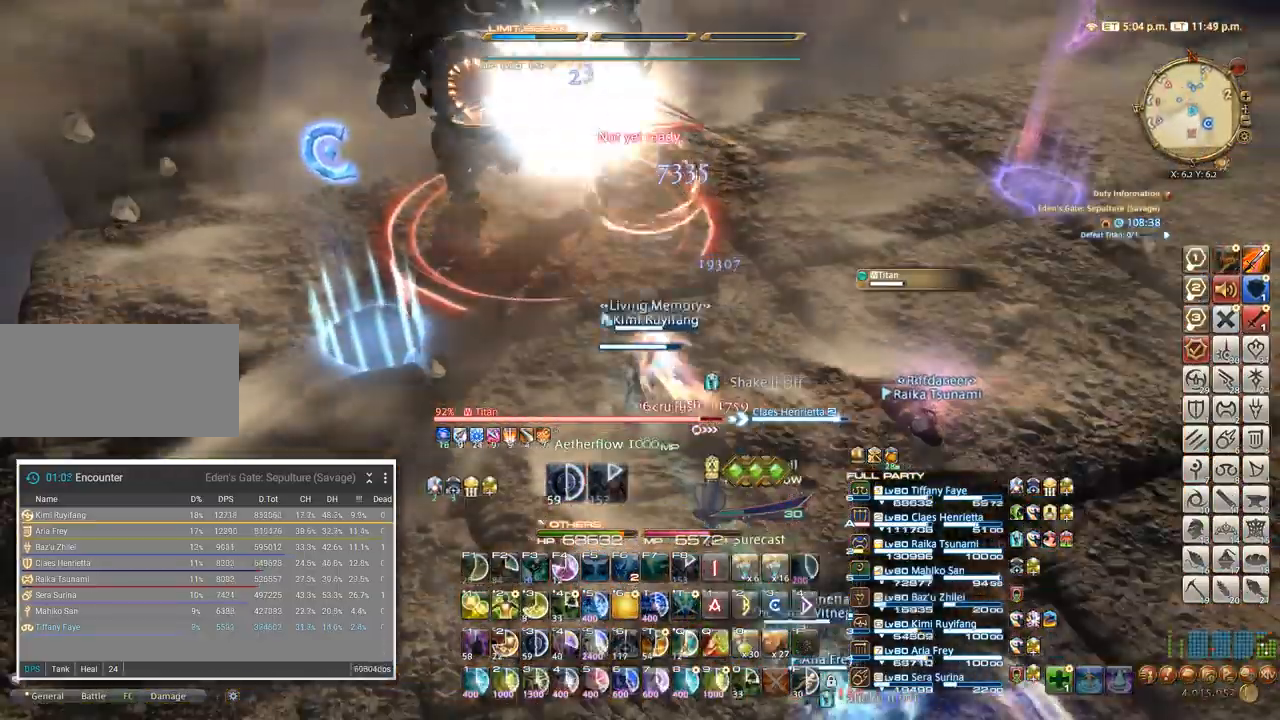
Gameplay with keyboard; each line is a JSON object with the keys held at the frame after it. "events" lists presses ("down") and releases ("up") of ".", "/", "0", "1", "2", "3", "4", "5", "6", "7", "8", "9", "a", "alt_l", "alt_r", "b", "backslash", "backspace", "c", "caps_lock", "comma", "ctrl_l", "ctrl_r", "d", "e", "equals", "escape", "f", "f1", "f10", "f11", "f12", "f2", "f3", "f4", "f5", "f6", "f7", "f8", "f9", "g", "h", "i", "j", "k", "l", "lbracket", "m", "minus", "n", "o", "p", "q", "quote", "r", "rbracket", "return", "s", "semicolon", "shift_l", "shift_r", "space", "super", "t", "tab", "tilde", "u", "v", "w", "x", "y" and "z" between this image and that frame as [ms after this image, input, new state], when the widget could be followed in between. No other keys are recorded. Mouse input is not recorded.
{"keys": [], "events": [[117, "shift_l", "down"], [267, "shift_l", "up"], [483, "w", "up"]]}
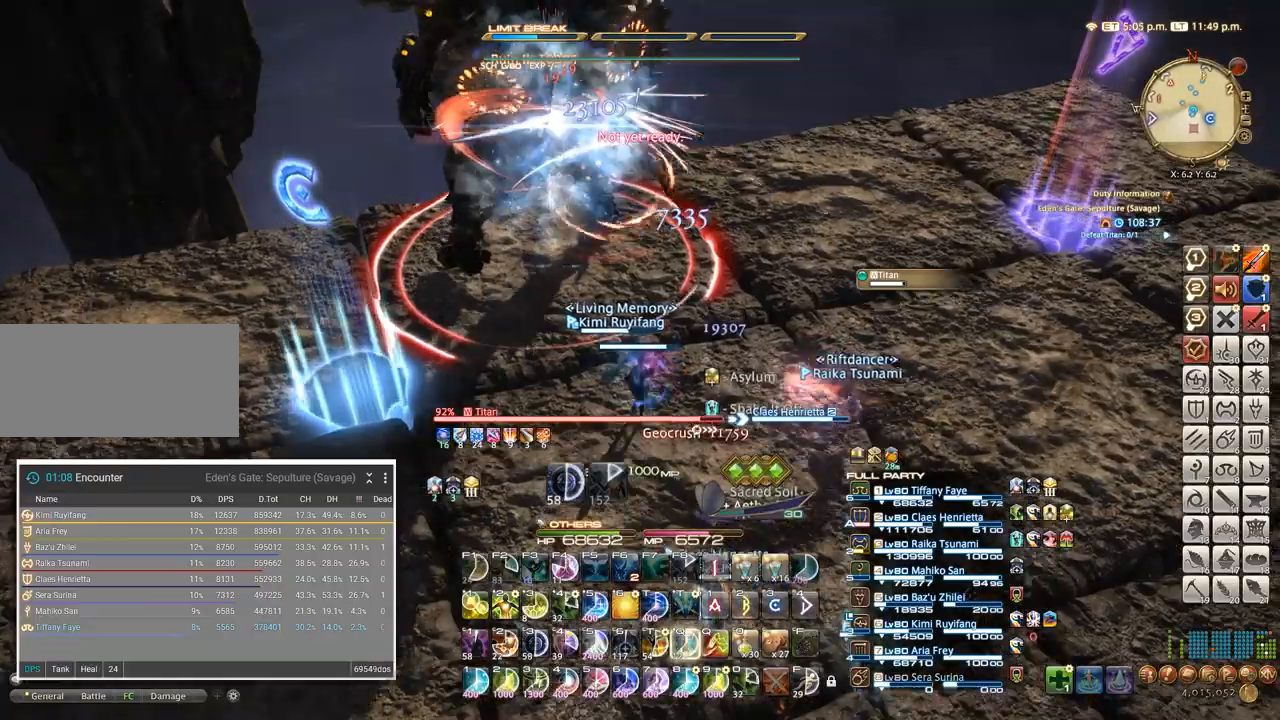
{"keys": [], "events": [[50, "w", "down"], [133, "a", "down"], [133, "w", "up"], [250, "s", "down"], [283, "a", "up"], [500, "s", "up"]]}
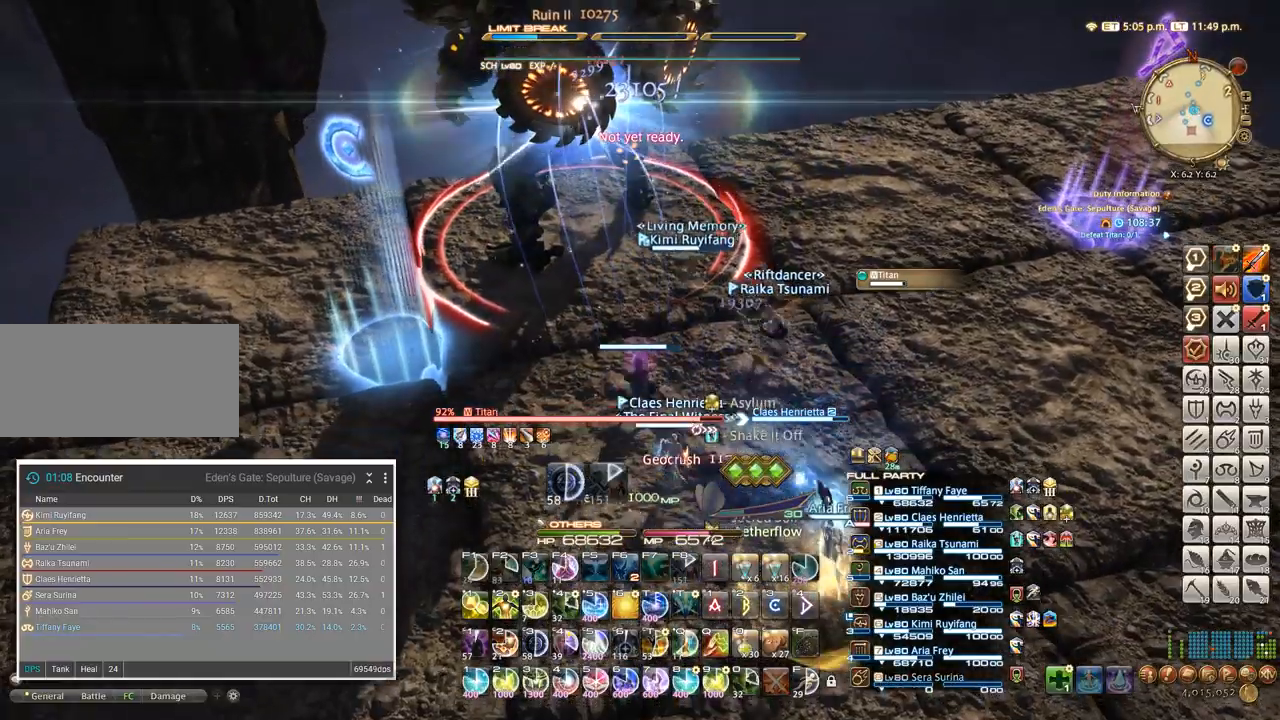
{"keys": ["3"], "events": [[83, "3", "down"], [167, "3", "up"], [217, "3", "down"], [300, "3", "up"], [367, "3", "down"], [433, "3", "up"], [483, "3", "down"]]}
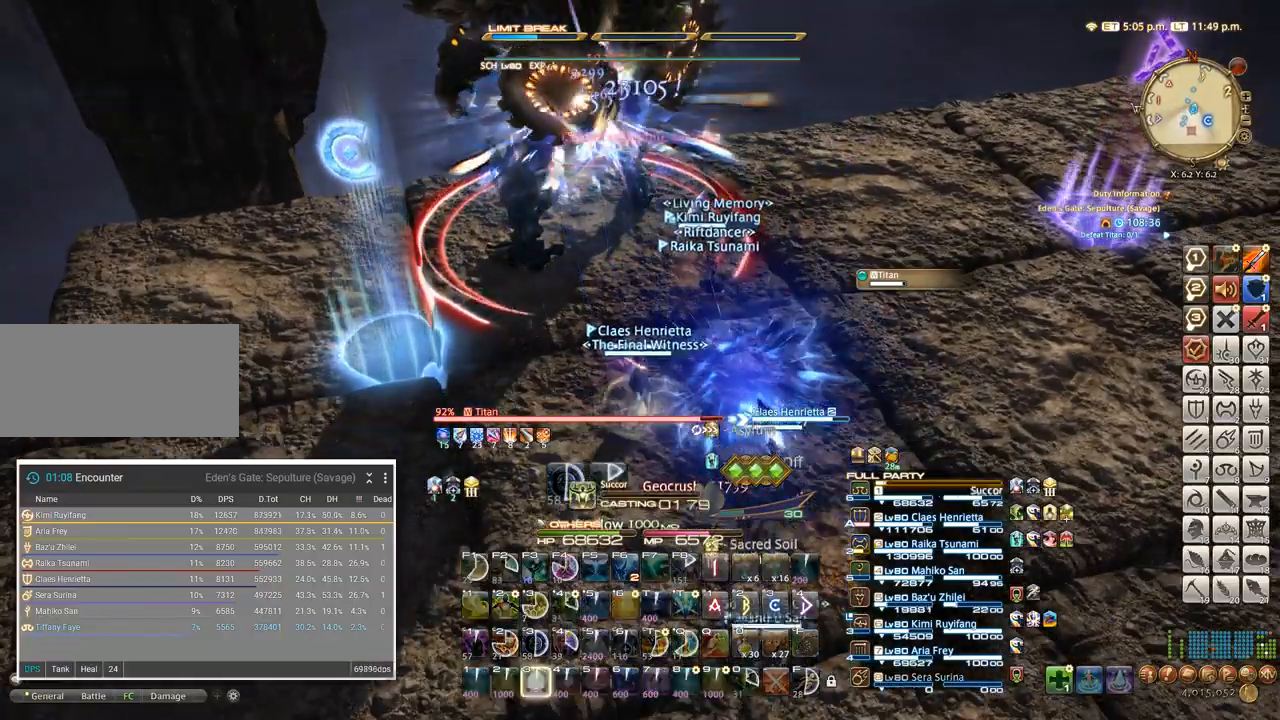
{"keys": [], "events": [[67, "3", "up"]]}
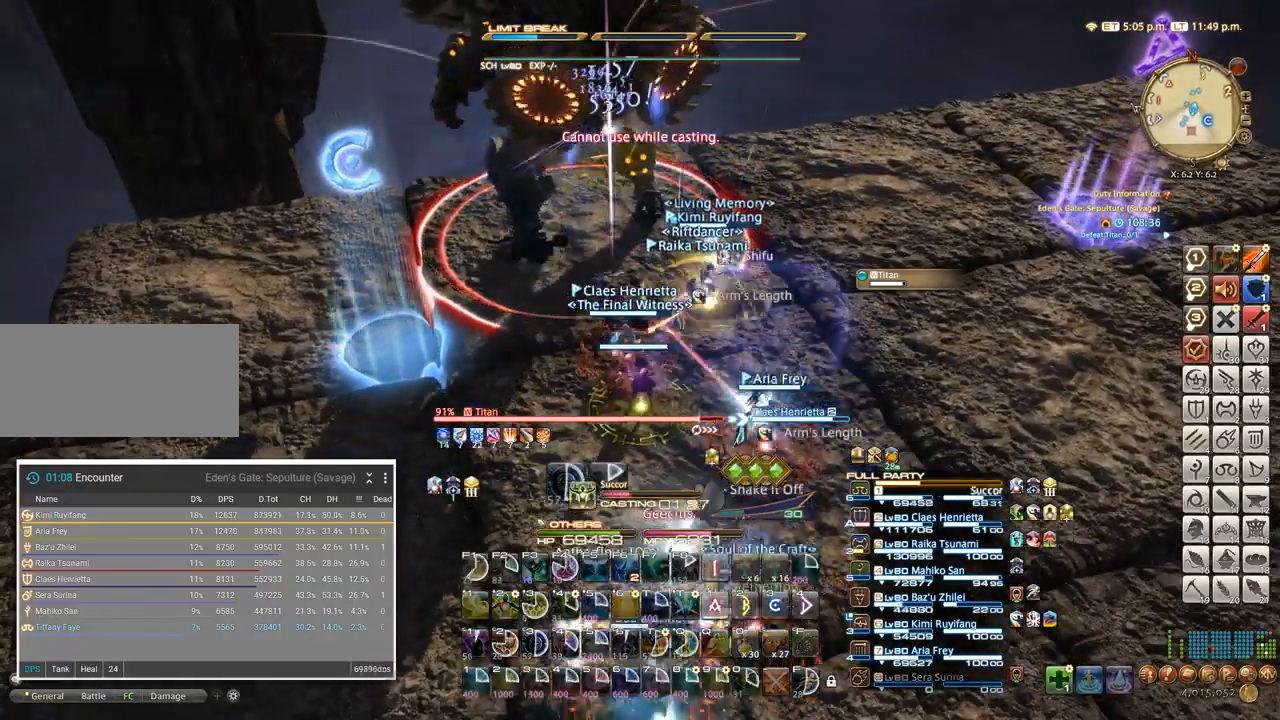
{"keys": [], "events": []}
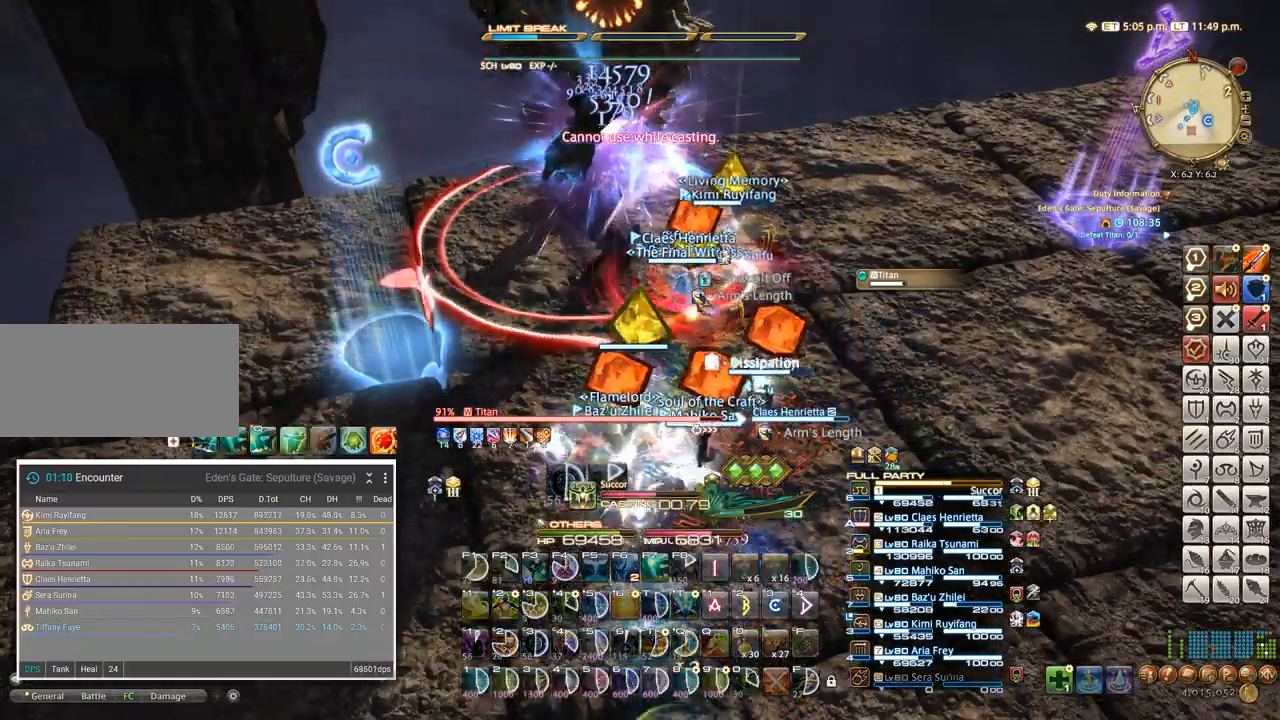
{"keys": ["d"], "events": [[383, "d", "down"]]}